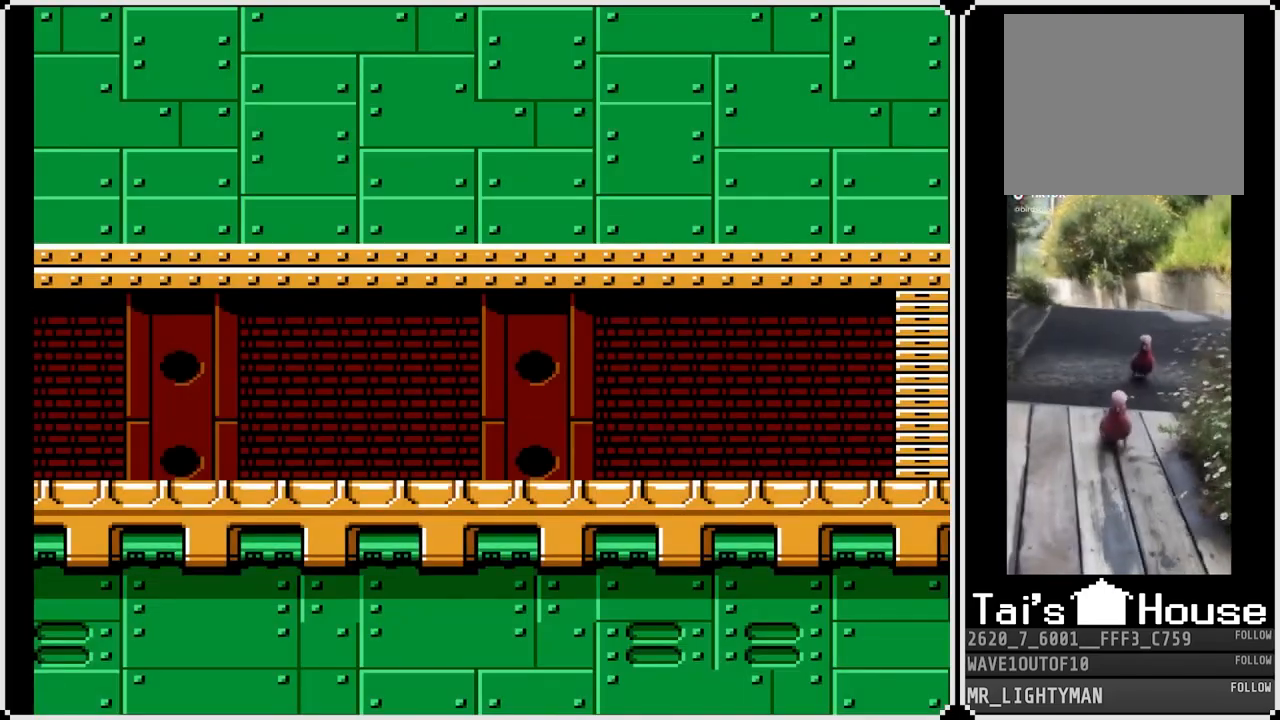
Gameplay with a controller (PlayStation layout); each line is a JSON object with the inputs held at the frame after it. "events" lists button and stick changes between this image and that frame as [ms after this image, input, new state], when the widget could be followed in between.
{"buttons": ["DPAD_DOWN", "DPAD_RIGHT"], "left_stick": "center", "right_stick": "center", "events": [[383, "DPAD_RIGHT", "down"], [433, "DPAD_DOWN", "down"]]}
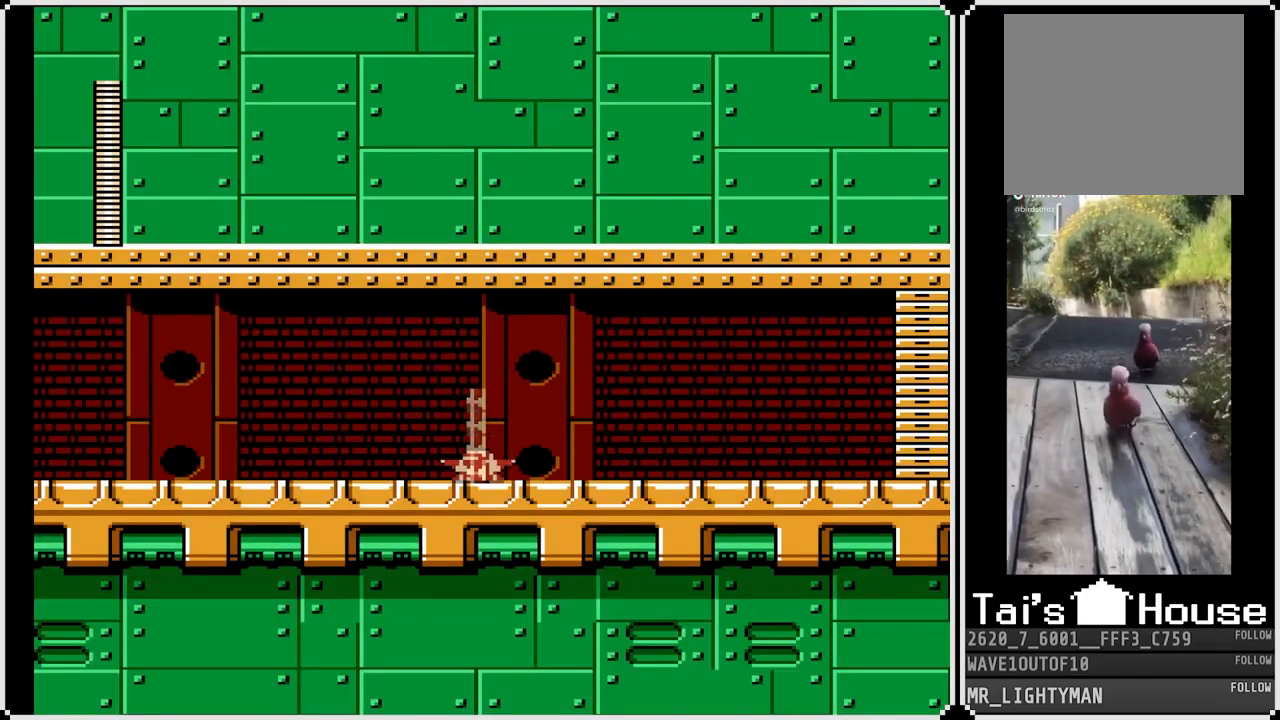
{"buttons": ["CROSS", "DPAD_DOWN", "DPAD_RIGHT"], "left_stick": "center", "right_stick": "center", "events": [[100, "CROSS", "down"], [300, "CROSS", "up"], [500, "CROSS", "down"]]}
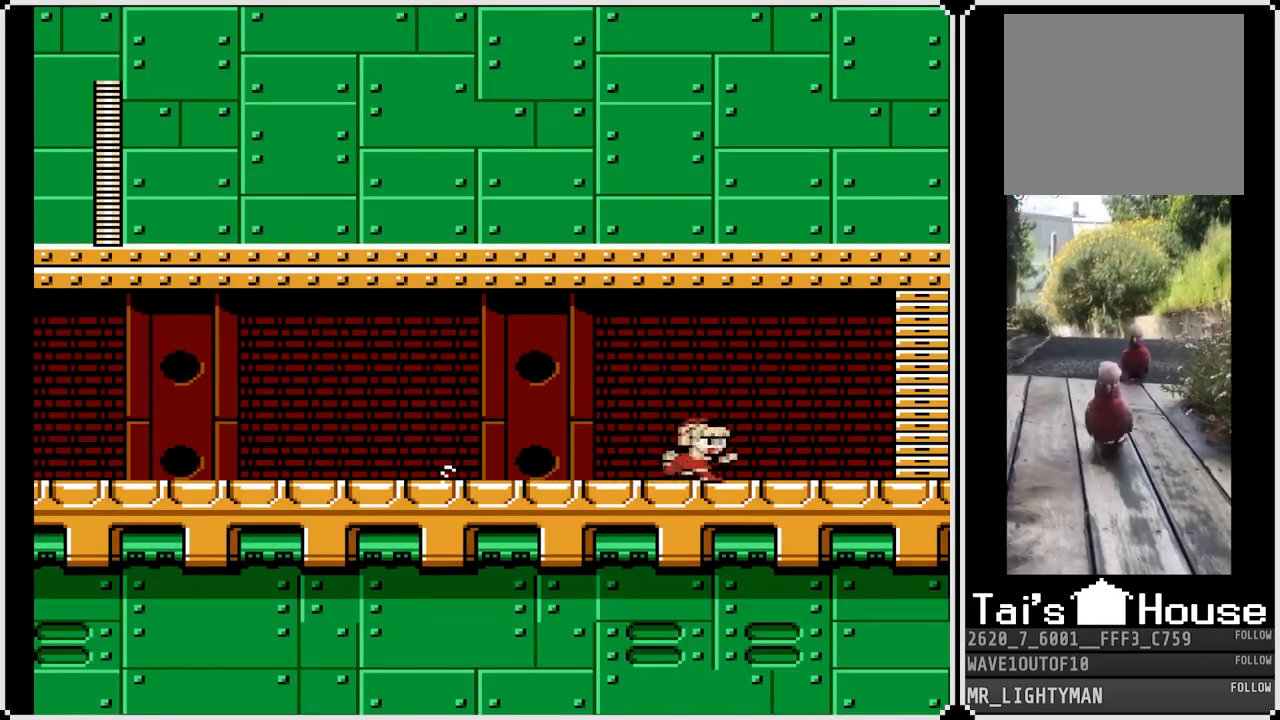
{"buttons": ["DPAD_DOWN", "DPAD_RIGHT"], "left_stick": "center", "right_stick": "center", "events": [[317, "CROSS", "up"]]}
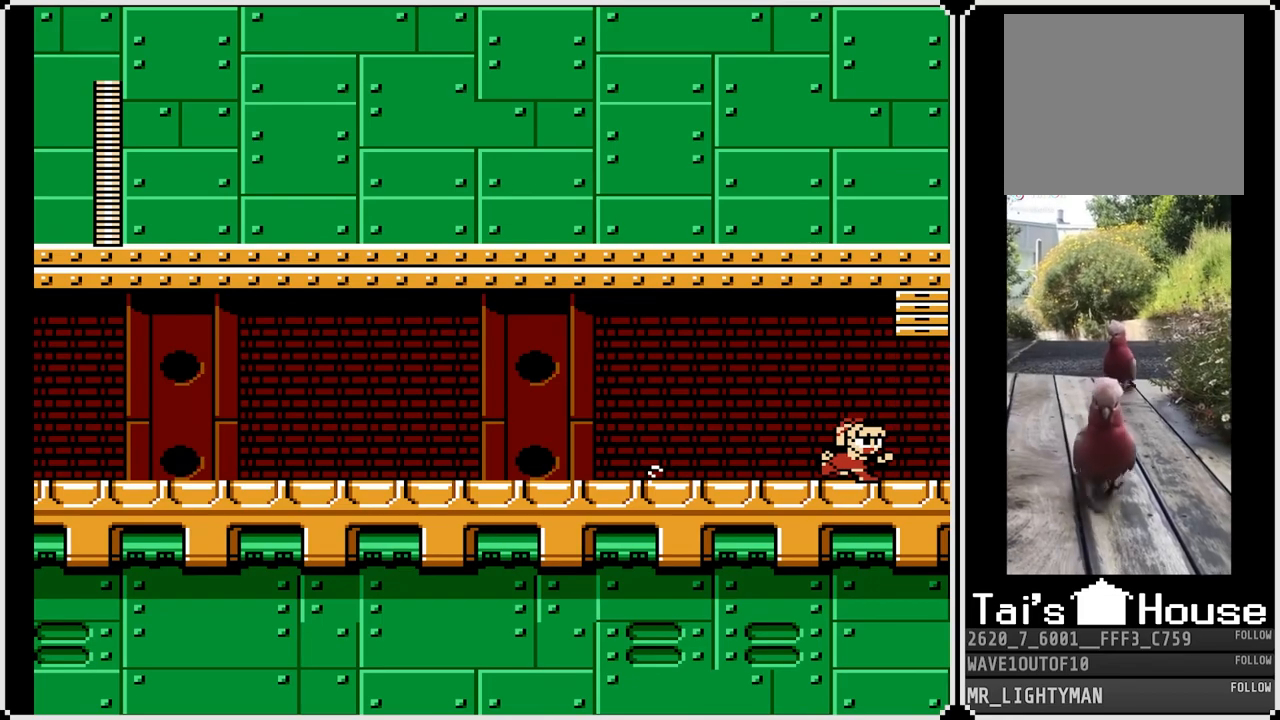
{"buttons": [], "left_stick": "center", "right_stick": "center", "events": [[100, "DPAD_DOWN", "up"], [200, "DPAD_RIGHT", "up"]]}
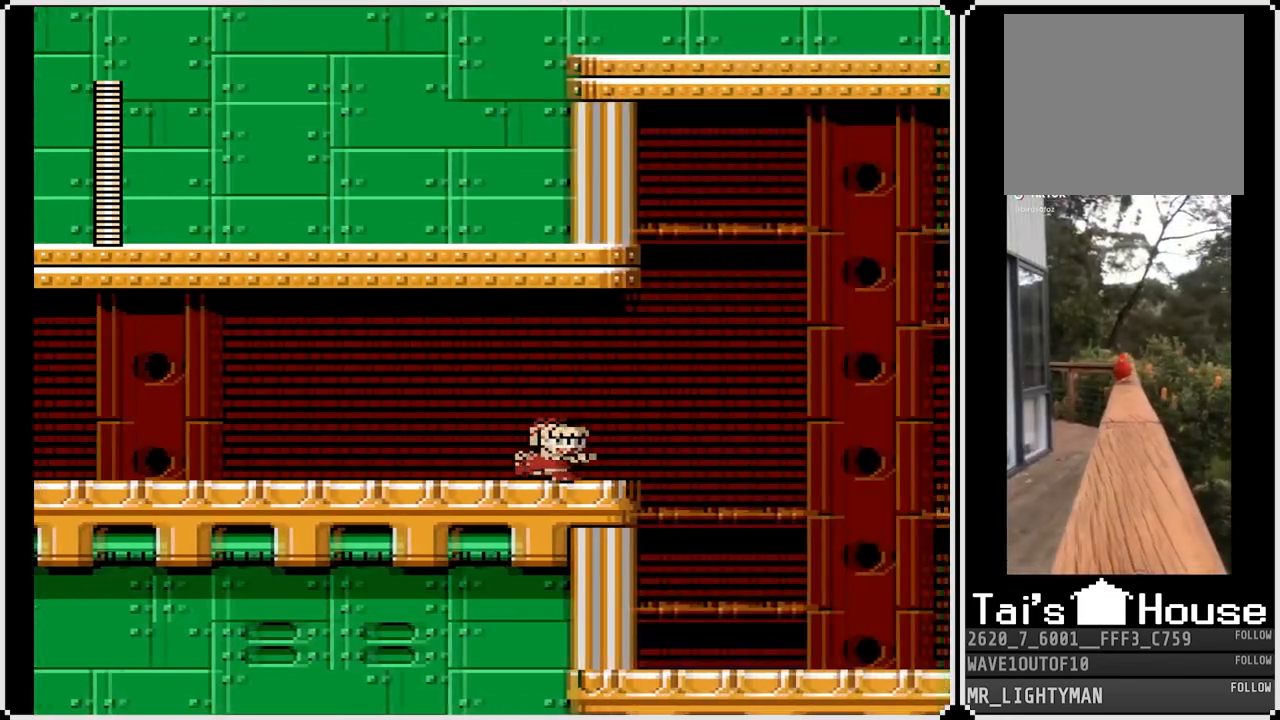
{"buttons": [], "left_stick": "center", "right_stick": "center", "events": []}
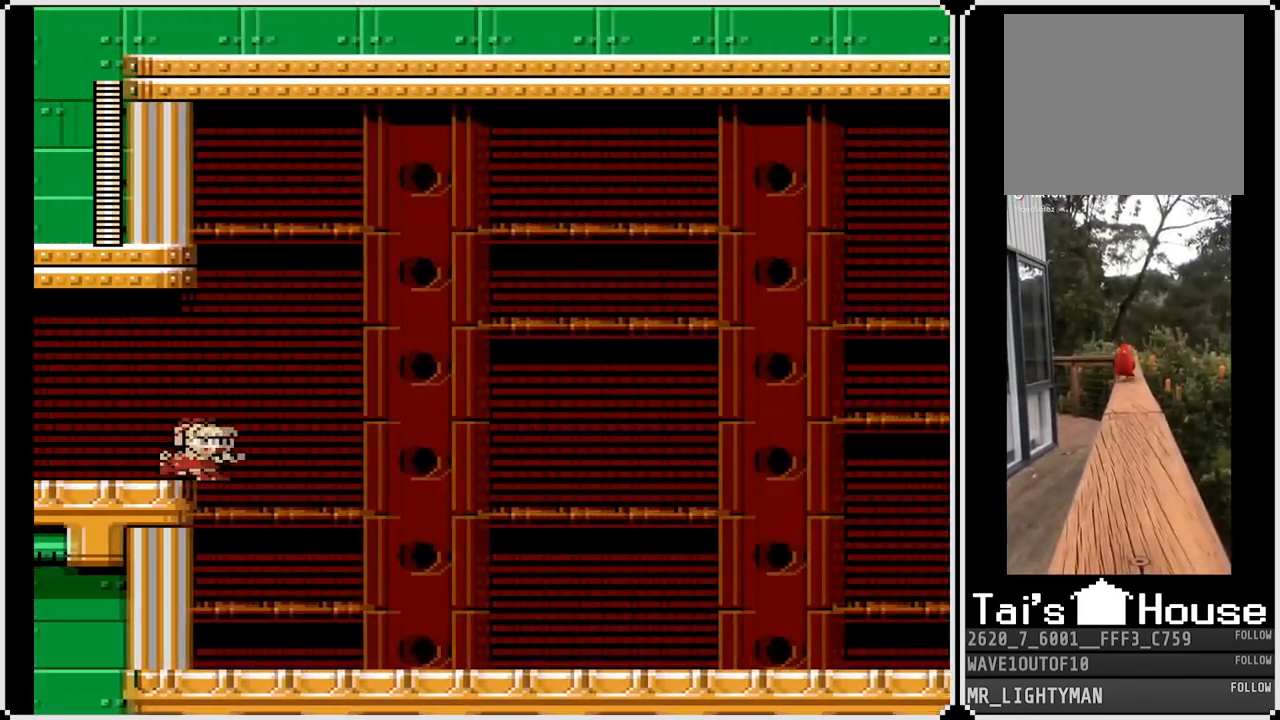
{"buttons": [], "left_stick": "center", "right_stick": "center", "events": []}
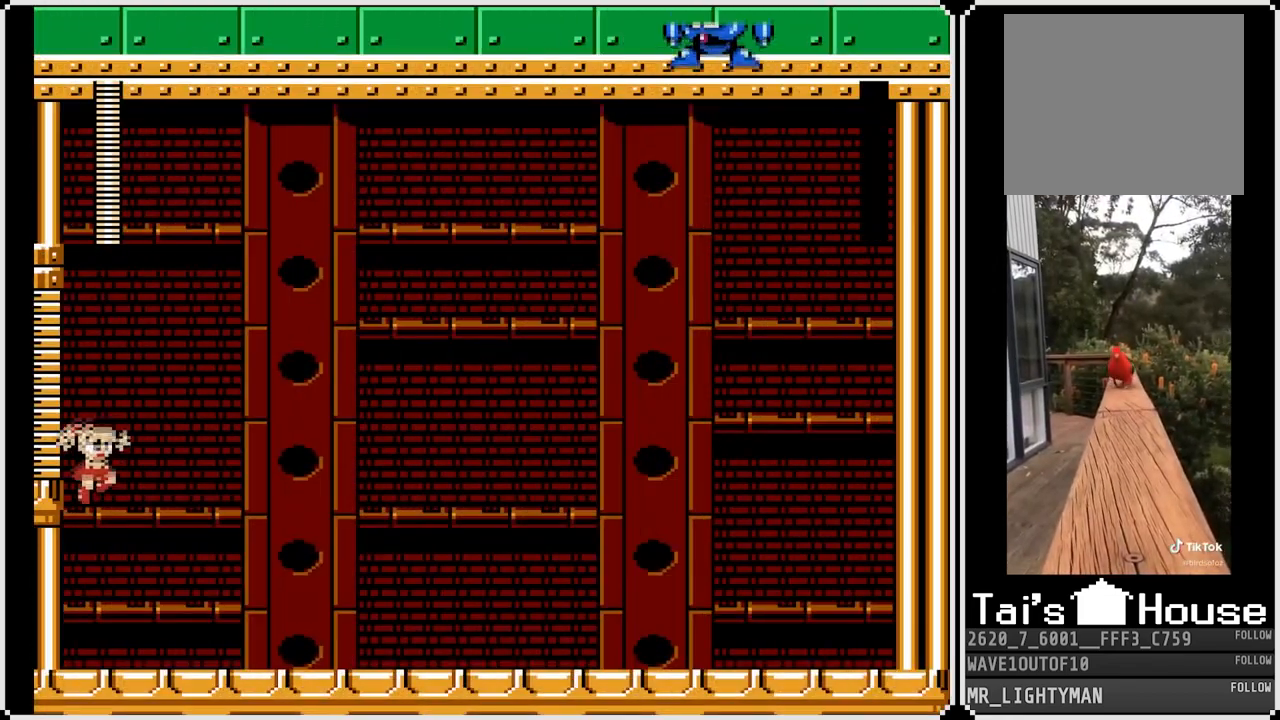
{"buttons": [], "left_stick": "center", "right_stick": "center", "events": []}
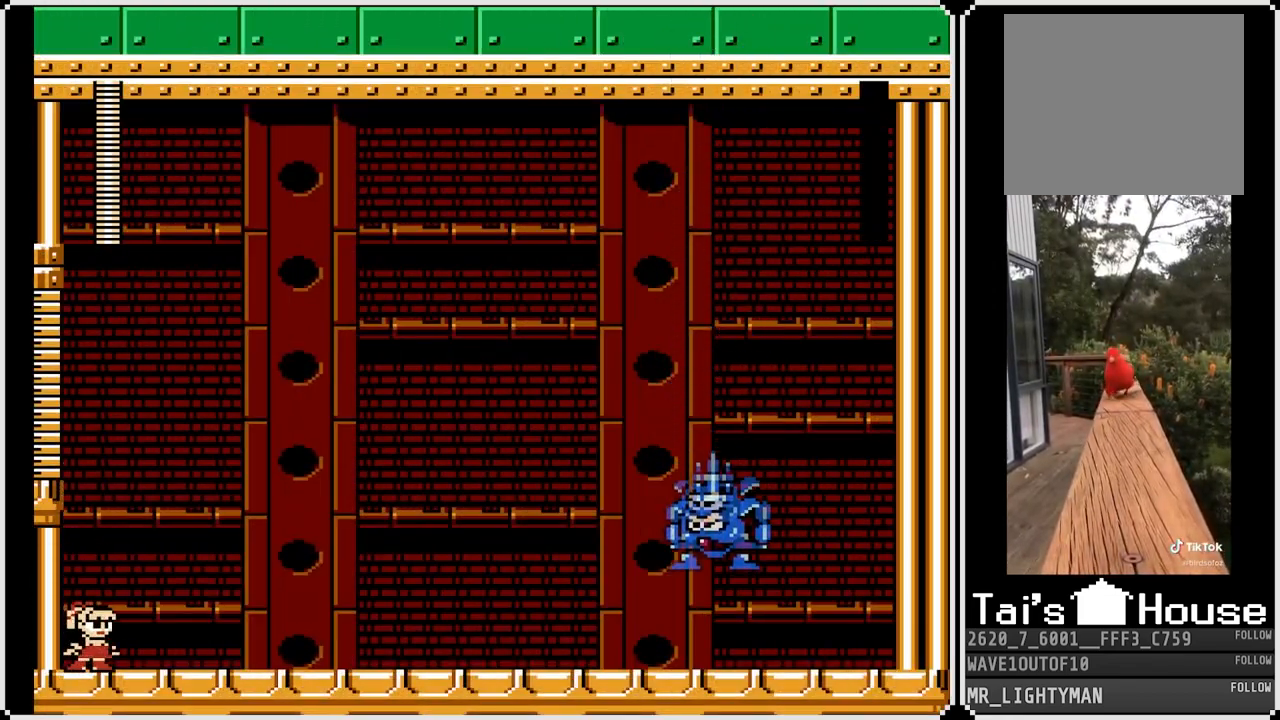
{"buttons": [], "left_stick": "center", "right_stick": "center", "events": []}
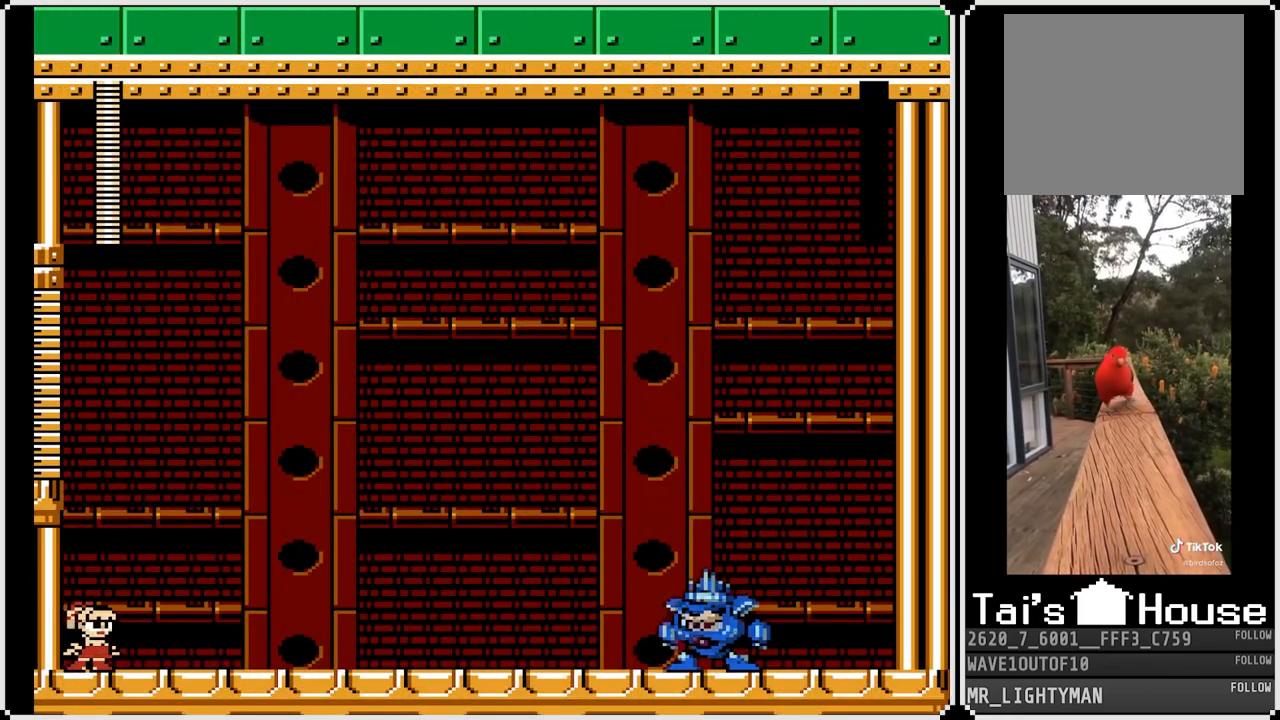
{"buttons": ["R1"], "left_stick": "center", "right_stick": "center", "events": [[483, "R1", "down"]]}
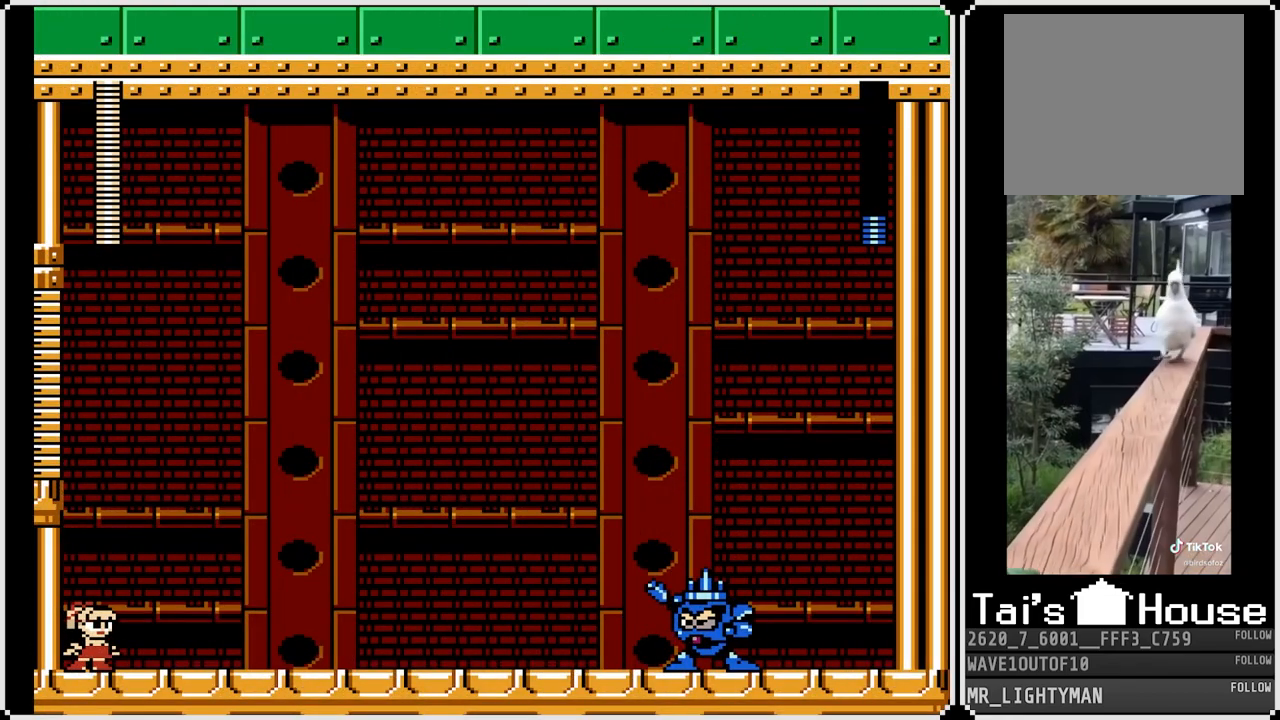
{"buttons": [], "left_stick": "center", "right_stick": "center", "events": [[33, "L1", "down"], [83, "R1", "up"], [150, "L1", "up"], [167, "R1", "down"], [250, "L1", "down"], [267, "R1", "up"], [333, "L1", "up"], [367, "R1", "down"], [433, "L1", "down"], [433, "R1", "up"], [500, "L1", "up"]]}
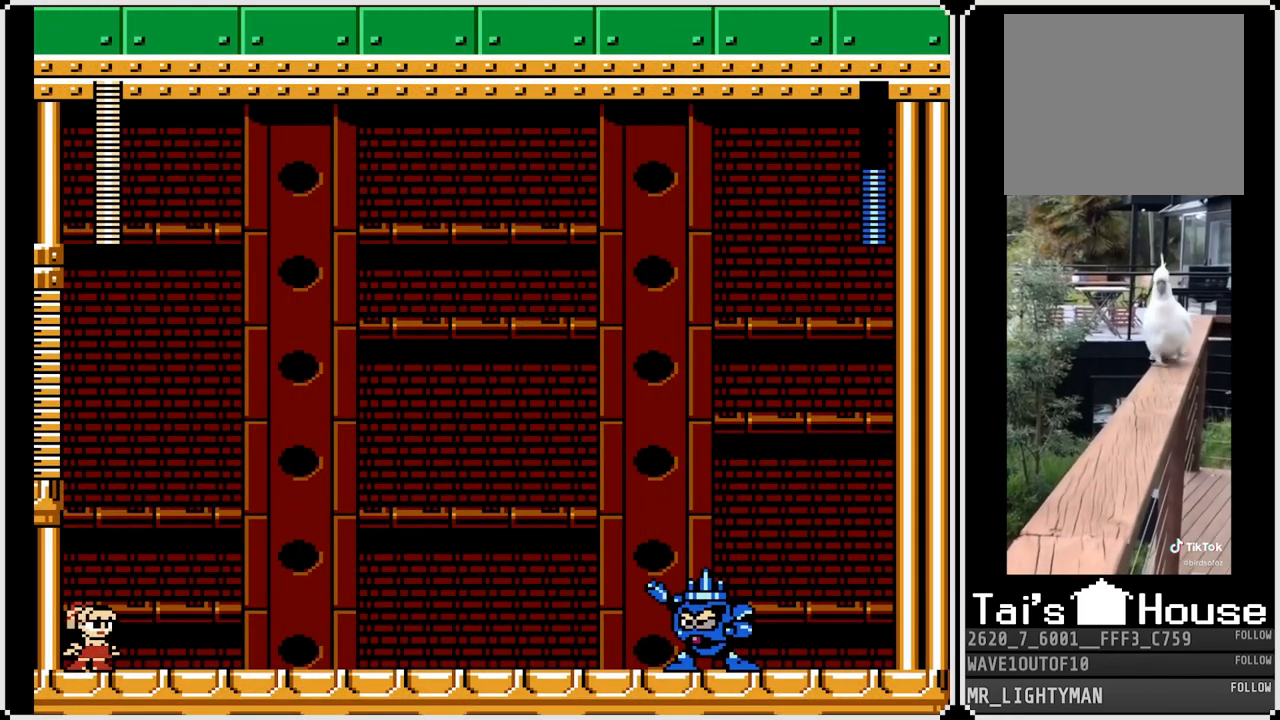
{"buttons": ["L1"], "left_stick": "center", "right_stick": "center", "events": [[17, "R1", "down"], [83, "L1", "down"], [100, "R1", "up"], [167, "R1", "down"], [183, "L1", "up"], [250, "R1", "up"], [267, "L1", "down"], [333, "R1", "down"], [350, "L1", "up"], [417, "R1", "up"], [467, "L1", "down"]]}
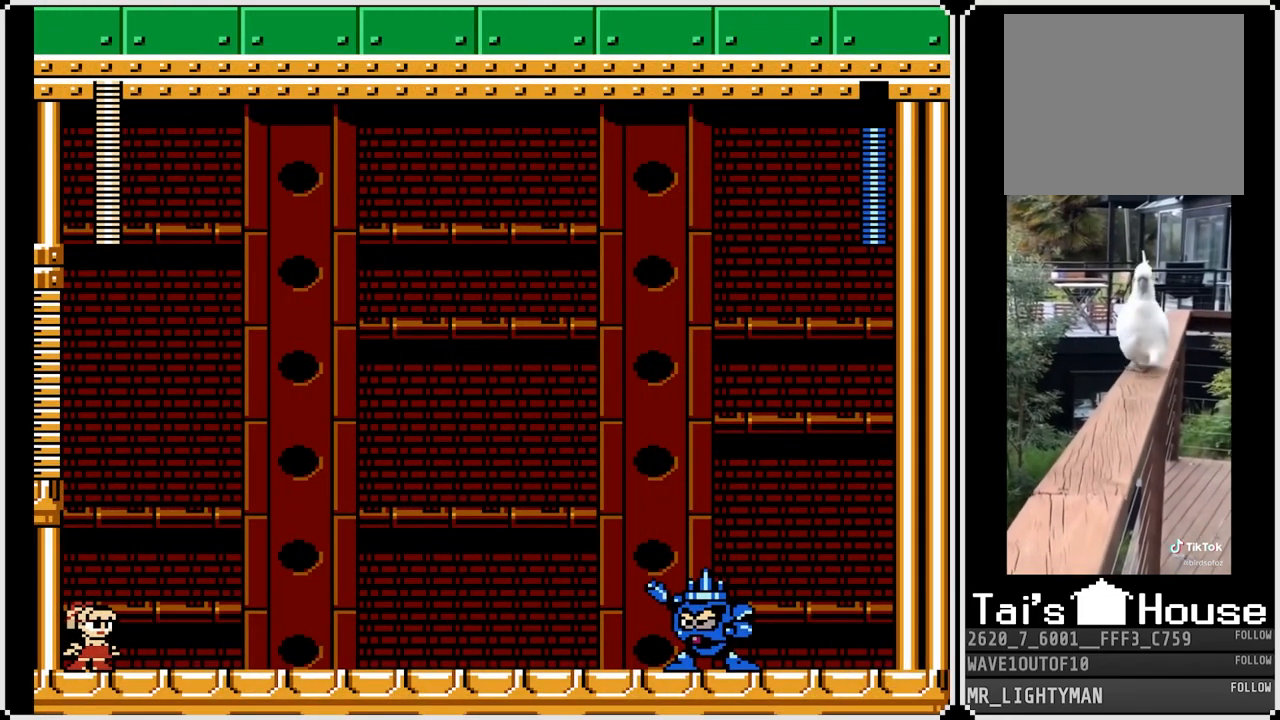
{"buttons": [], "left_stick": "center", "right_stick": "center", "events": [[117, "L1", "up"]]}
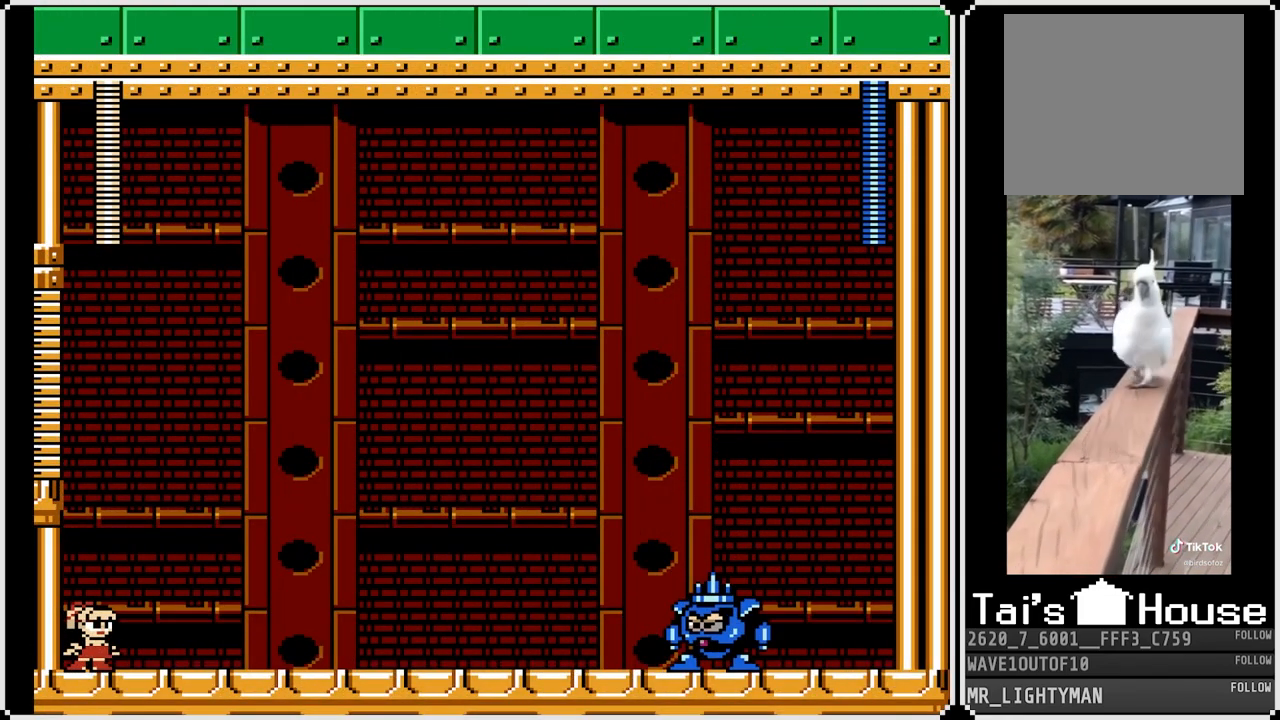
{"buttons": [], "left_stick": "center", "right_stick": "center", "events": []}
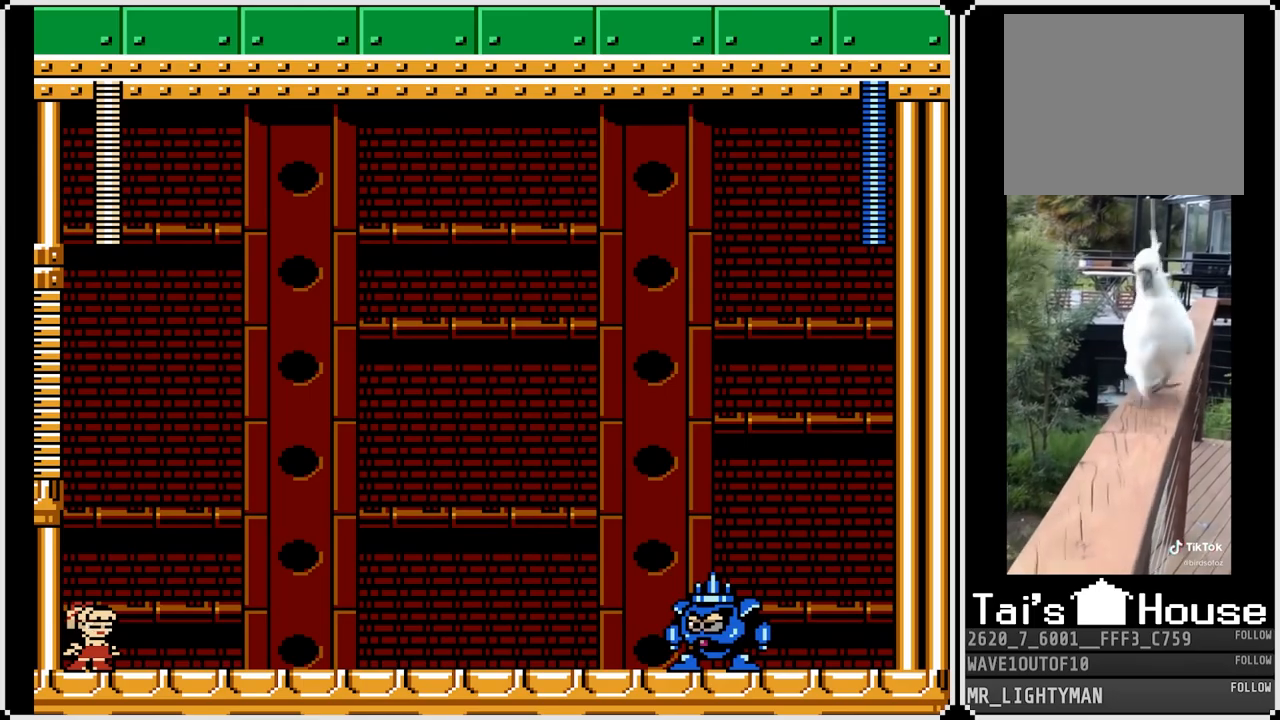
{"buttons": [], "left_stick": "center", "right_stick": "center", "events": [[17, "CROSS", "down"], [150, "SQUARE", "down"], [283, "CROSS", "up"], [333, "SQUARE", "up"], [383, "SQUARE", "down"], [500, "SQUARE", "up"]]}
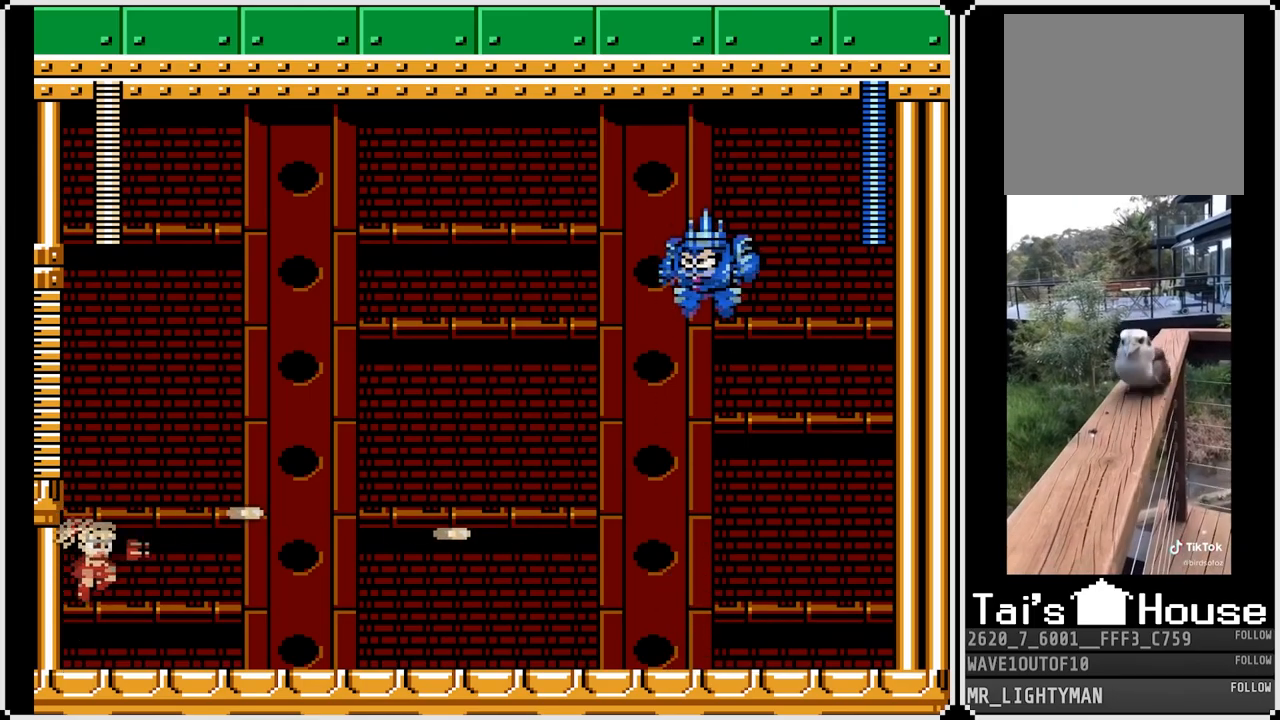
{"buttons": [], "left_stick": "center", "right_stick": "center", "events": [[183, "CROSS", "down"], [317, "SQUARE", "down"], [433, "CROSS", "up"], [450, "SQUARE", "up"]]}
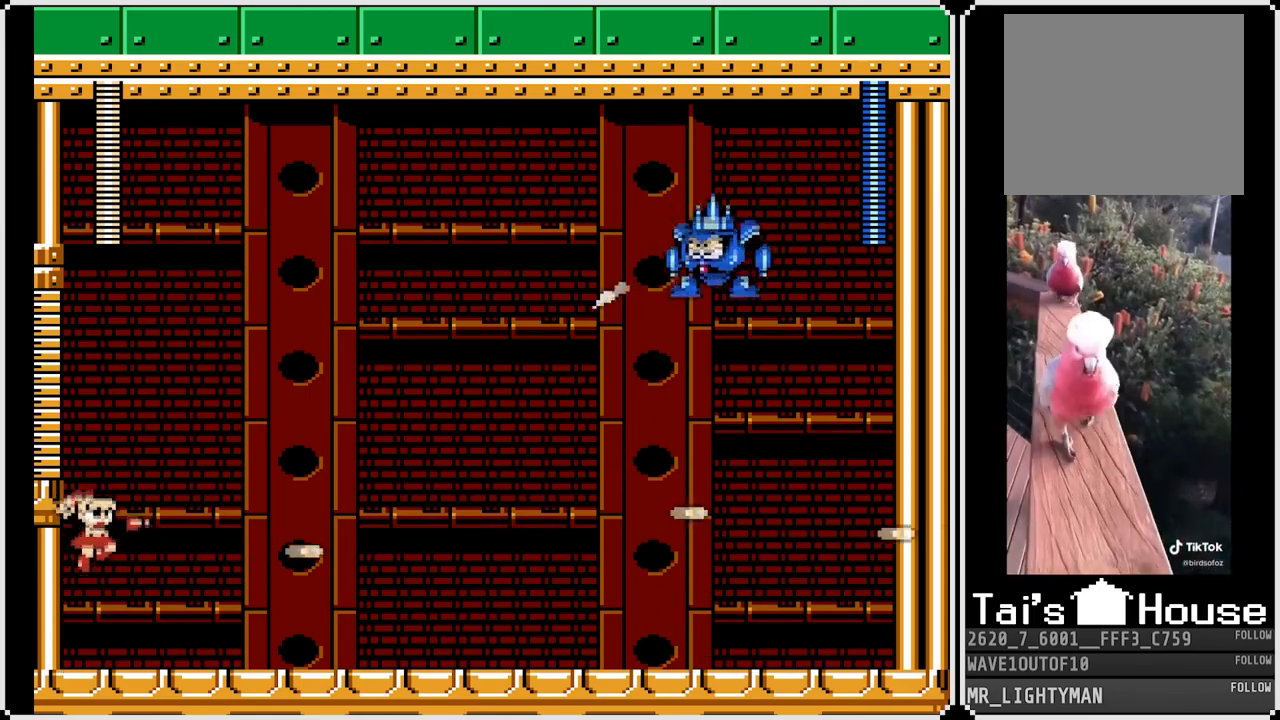
{"buttons": ["DPAD_RIGHT"], "left_stick": "center", "right_stick": "center", "events": [[17, "SQUARE", "down"], [117, "SQUARE", "up"], [183, "SQUARE", "down"], [300, "SQUARE", "up"], [367, "DPAD_RIGHT", "down"]]}
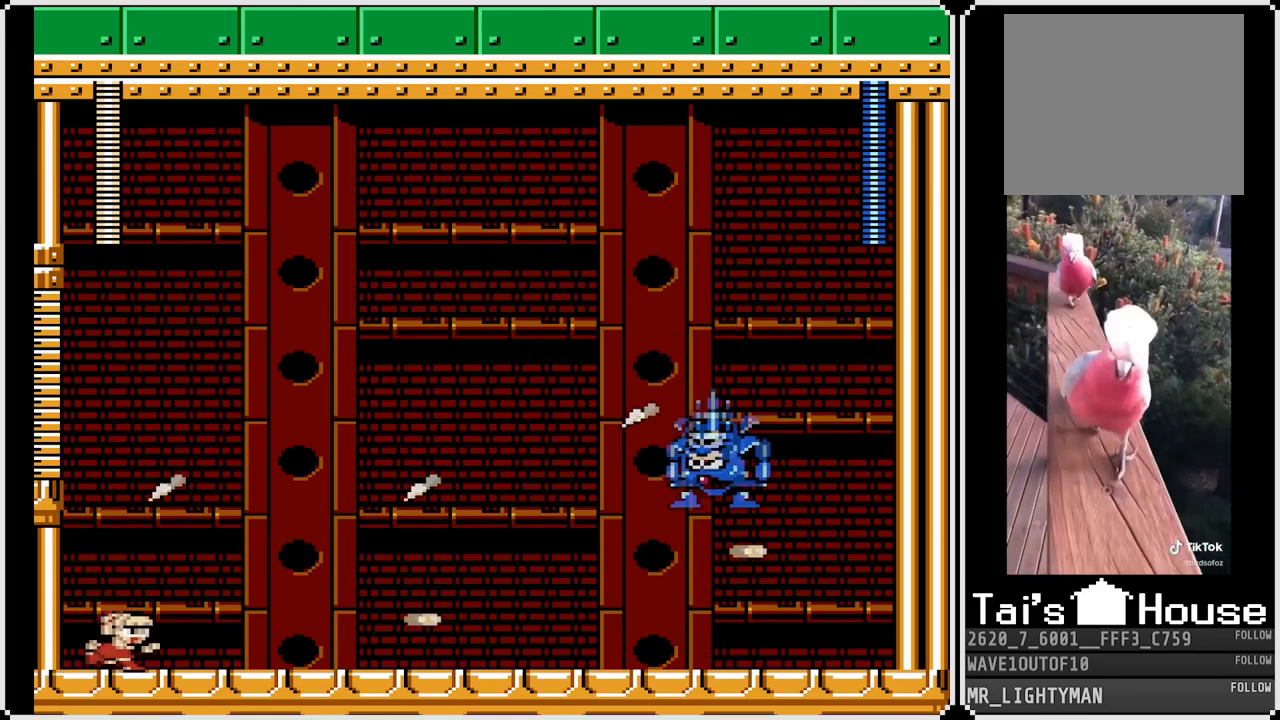
{"buttons": ["CROSS", "SQUARE", "DPAD_RIGHT"], "left_stick": "center", "right_stick": "center", "events": [[100, "CROSS", "down"], [100, "DPAD_RIGHT", "up"], [150, "SQUARE", "down"], [400, "DPAD_RIGHT", "down"], [433, "SQUARE", "up"], [450, "CROSS", "up"], [483, "CROSS", "down"], [483, "SQUARE", "down"]]}
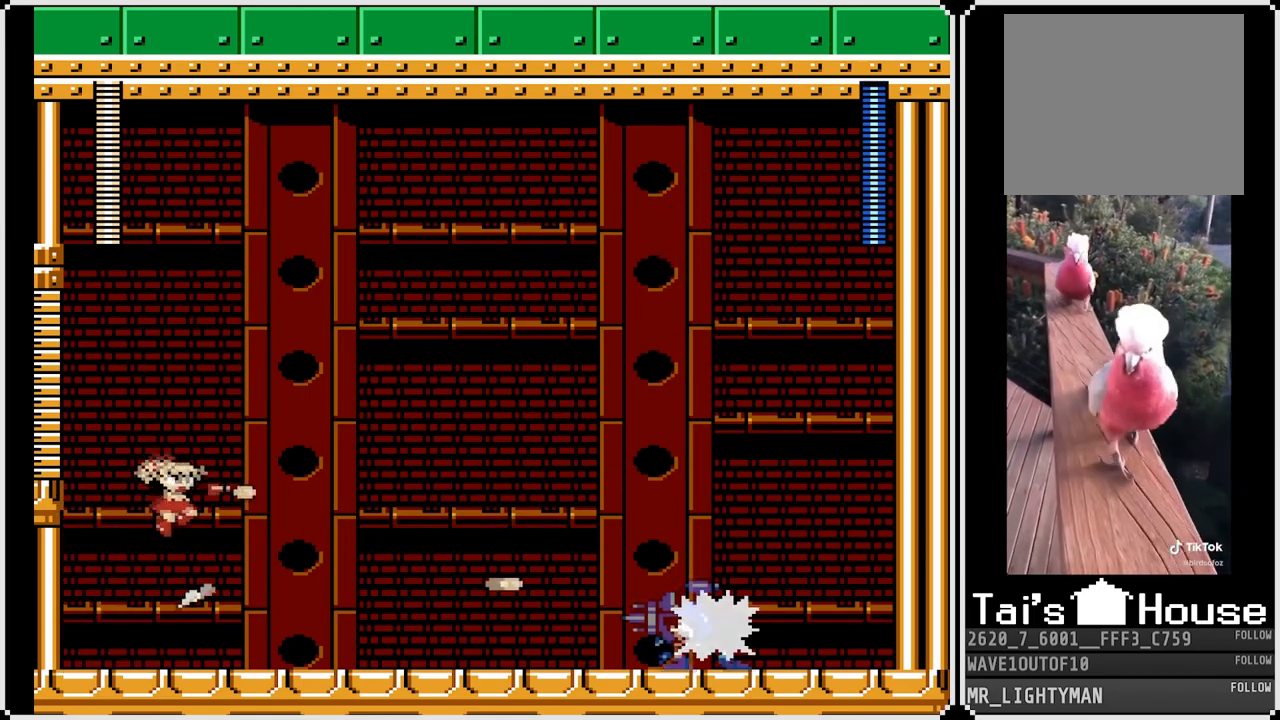
{"buttons": ["CROSS", "SQUARE"], "left_stick": "center", "right_stick": "center", "events": [[117, "CROSS", "up"], [117, "DPAD_RIGHT", "up"], [133, "SQUARE", "up"], [200, "SQUARE", "down"], [317, "SQUARE", "up"], [400, "CROSS", "down"], [467, "SQUARE", "down"]]}
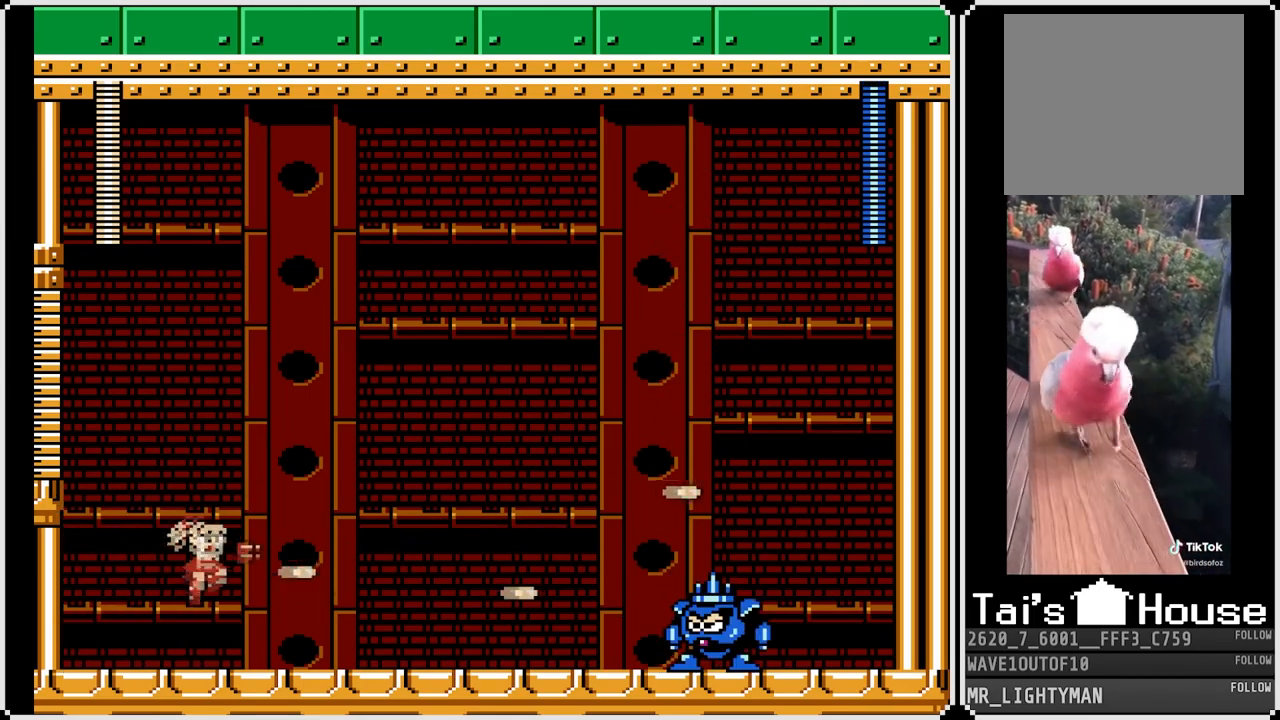
{"buttons": ["DPAD_DOWN", "DPAD_RIGHT"], "left_stick": "center", "right_stick": "center", "events": [[117, "DPAD_RIGHT", "down"], [133, "CROSS", "up"], [133, "SQUARE", "up"], [183, "SQUARE", "down"], [300, "SQUARE", "up"], [450, "DPAD_DOWN", "down"]]}
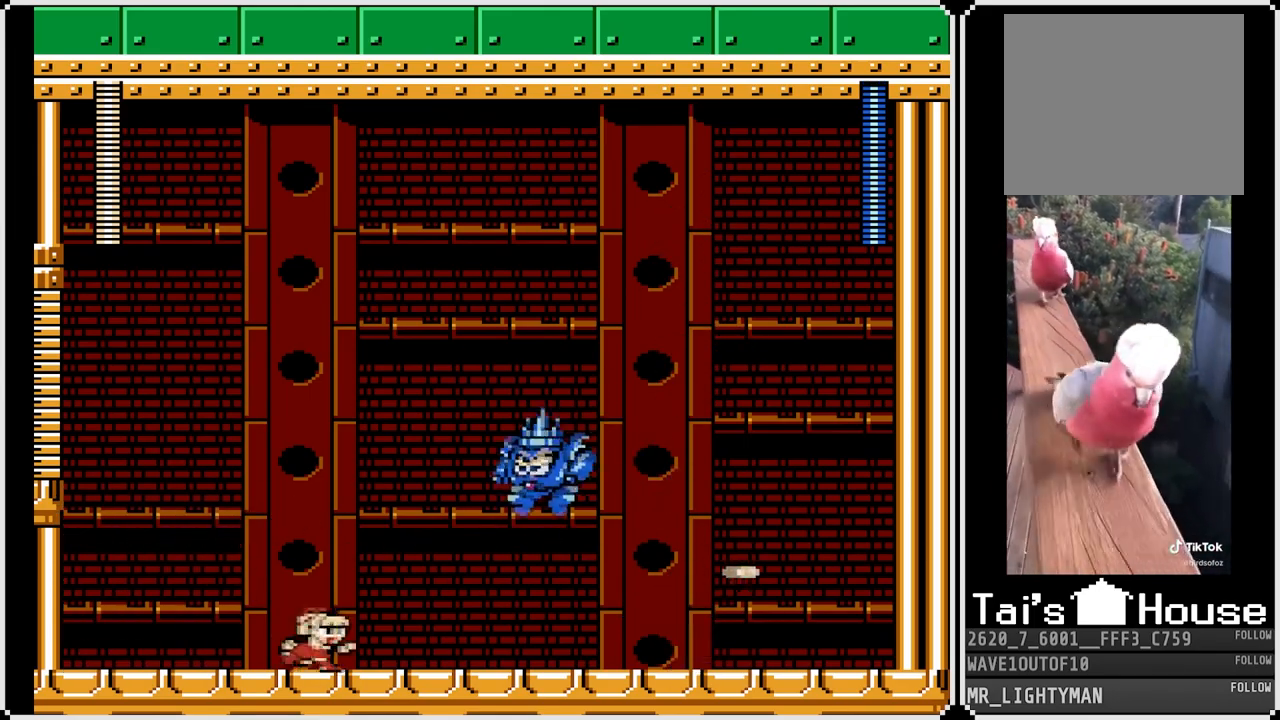
{"buttons": ["CROSS", "SQUARE", "DPAD_LEFT"], "left_stick": "center", "right_stick": "center", "events": [[17, "DPAD_LEFT", "down"], [33, "DPAD_DOWN", "up"], [33, "DPAD_RIGHT", "up"], [233, "DPAD_RIGHT", "down"], [250, "CROSS", "down"], [250, "DPAD_LEFT", "up"], [300, "SQUARE", "down"], [383, "DPAD_RIGHT", "up"], [400, "DPAD_LEFT", "down"]]}
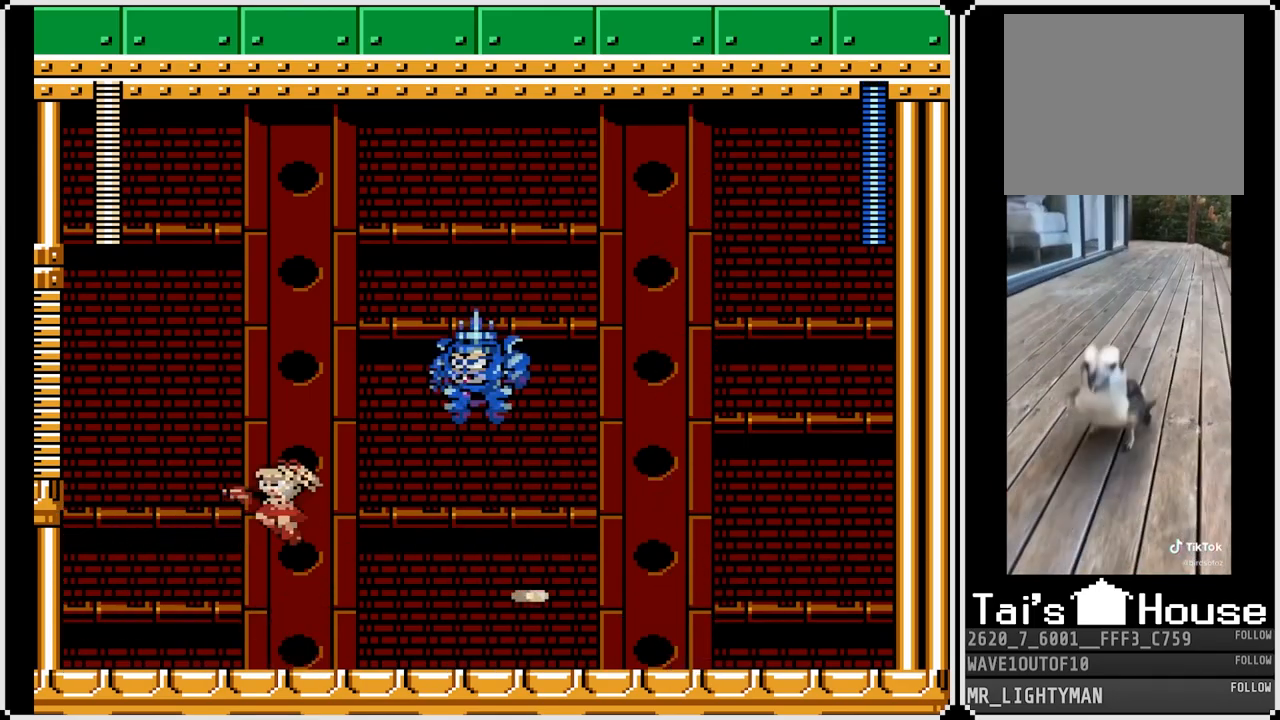
{"buttons": ["DPAD_LEFT"], "left_stick": "center", "right_stick": "center", "events": [[100, "CROSS", "up"], [100, "SQUARE", "up"]]}
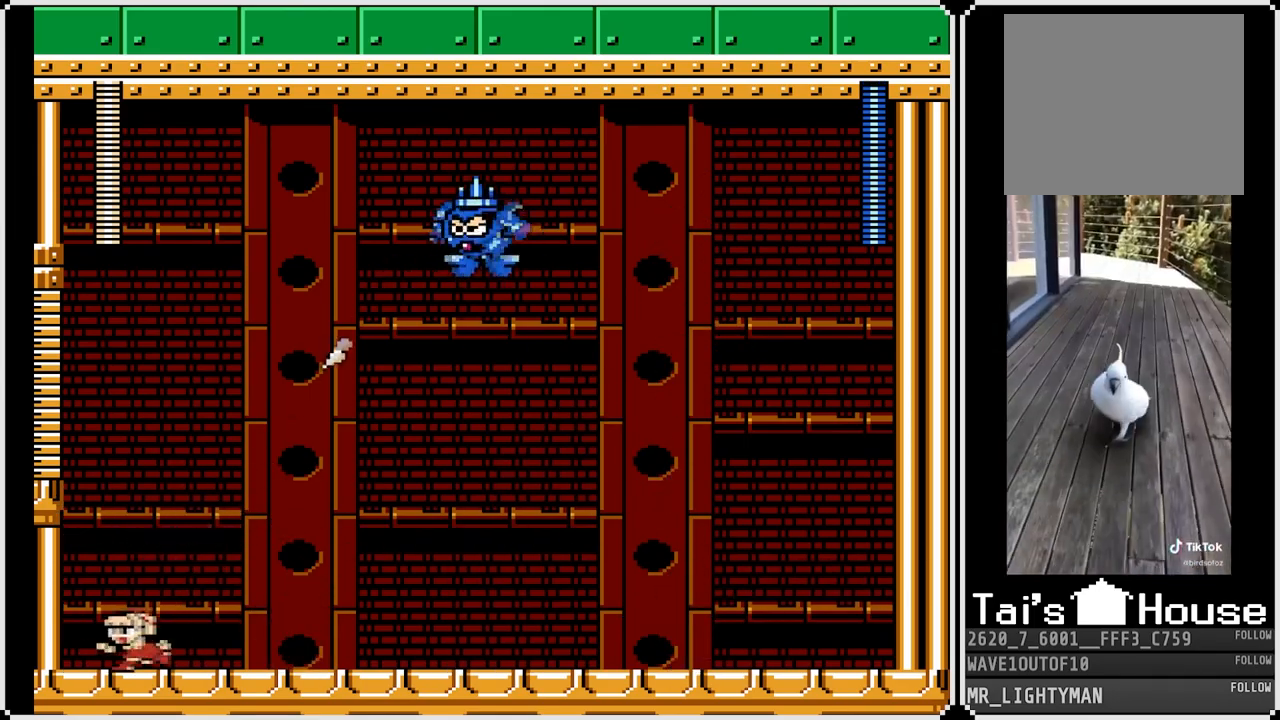
{"buttons": ["CROSS", "SQUARE", "DPAD_RIGHT"], "left_stick": "center", "right_stick": "center", "events": [[183, "CROSS", "down"], [333, "DPAD_RIGHT", "down"], [350, "DPAD_LEFT", "up"], [383, "SQUARE", "down"]]}
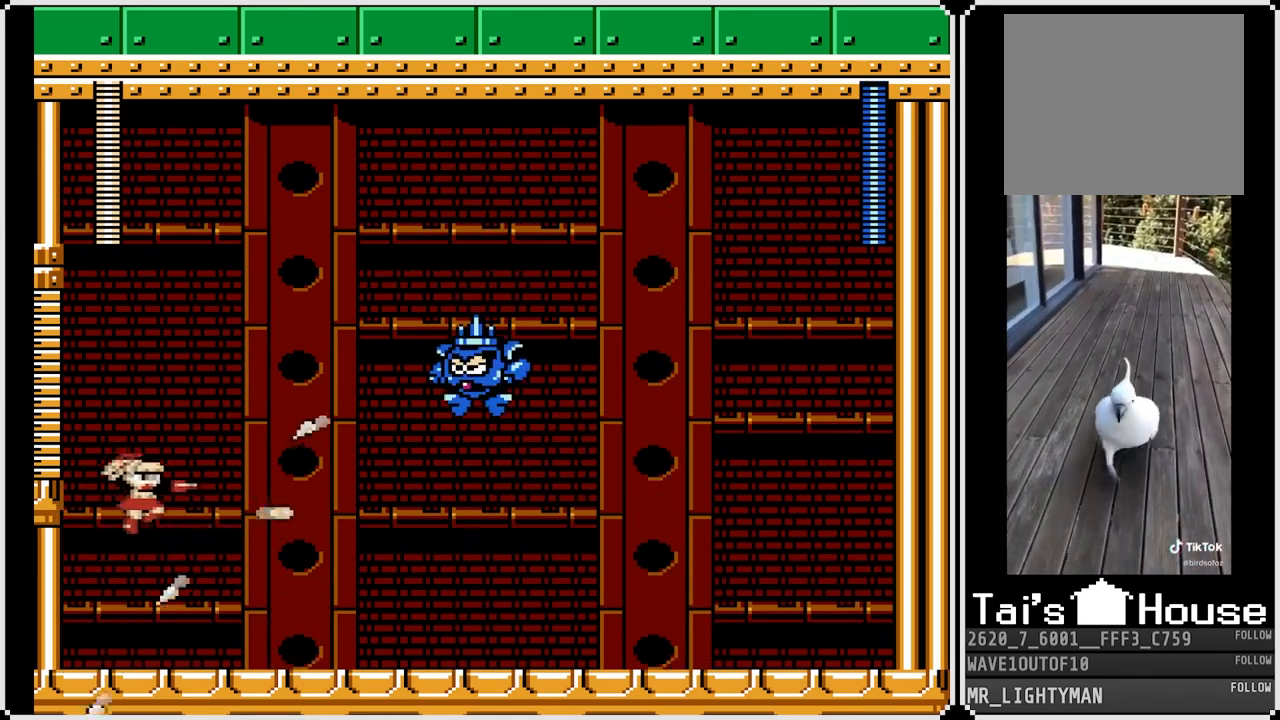
{"buttons": [], "left_stick": "center", "right_stick": "center", "events": [[83, "SQUARE", "up"], [100, "CROSS", "up"], [133, "DPAD_RIGHT", "up"], [150, "SQUARE", "down"], [283, "SQUARE", "up"], [333, "SQUARE", "down"], [433, "SQUARE", "up"]]}
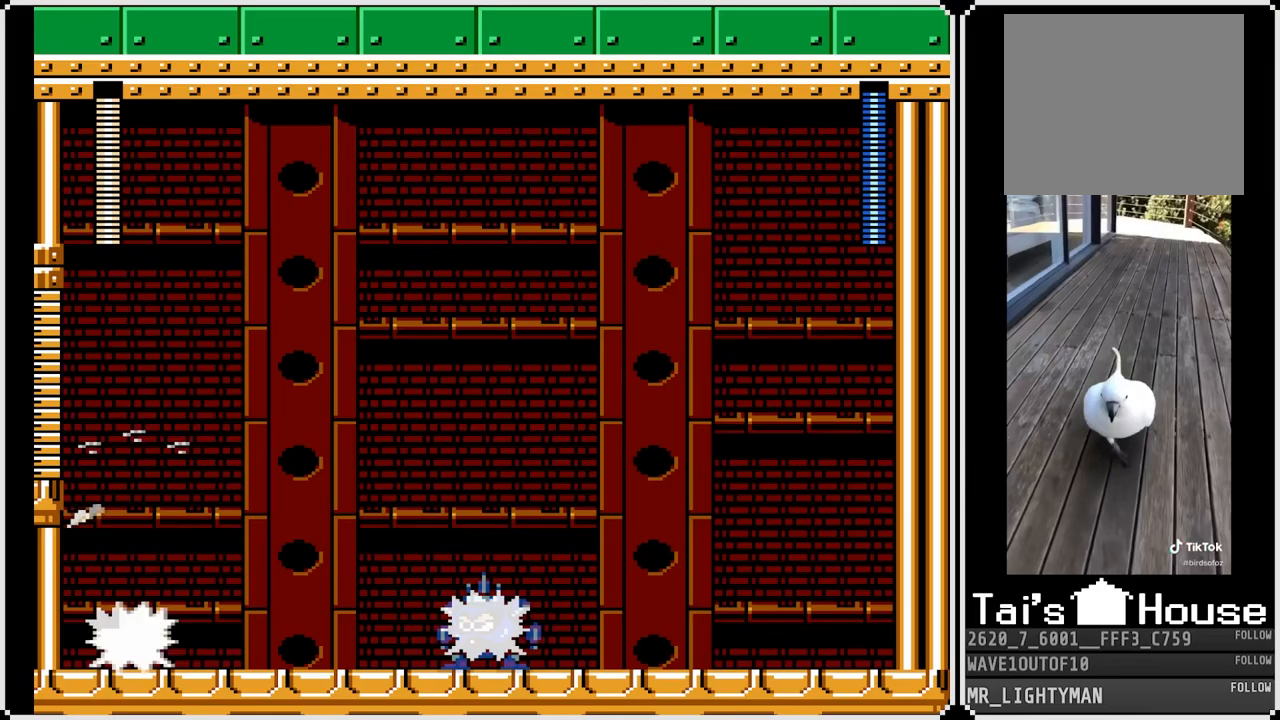
{"buttons": ["SQUARE", "DPAD_RIGHT"], "left_stick": "center", "right_stick": "center", "events": [[167, "CROSS", "down"], [267, "SQUARE", "down"], [367, "DPAD_RIGHT", "down"], [417, "CROSS", "up"], [417, "SQUARE", "up"], [467, "SQUARE", "down"]]}
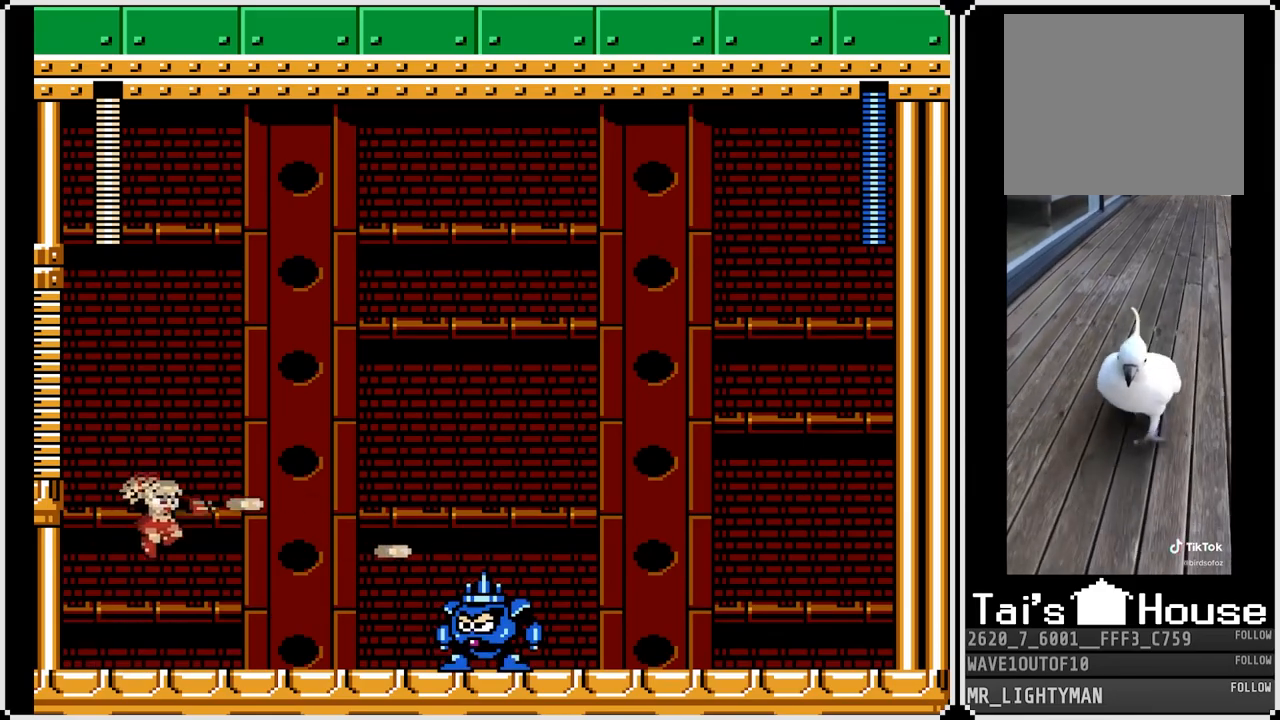
{"buttons": ["DPAD_DOWN", "DPAD_RIGHT"], "left_stick": "center", "right_stick": "center", "events": [[67, "SQUARE", "up"], [117, "SQUARE", "down"], [233, "SQUARE", "up"], [267, "SQUARE", "down"], [383, "SQUARE", "up"], [450, "DPAD_DOWN", "down"]]}
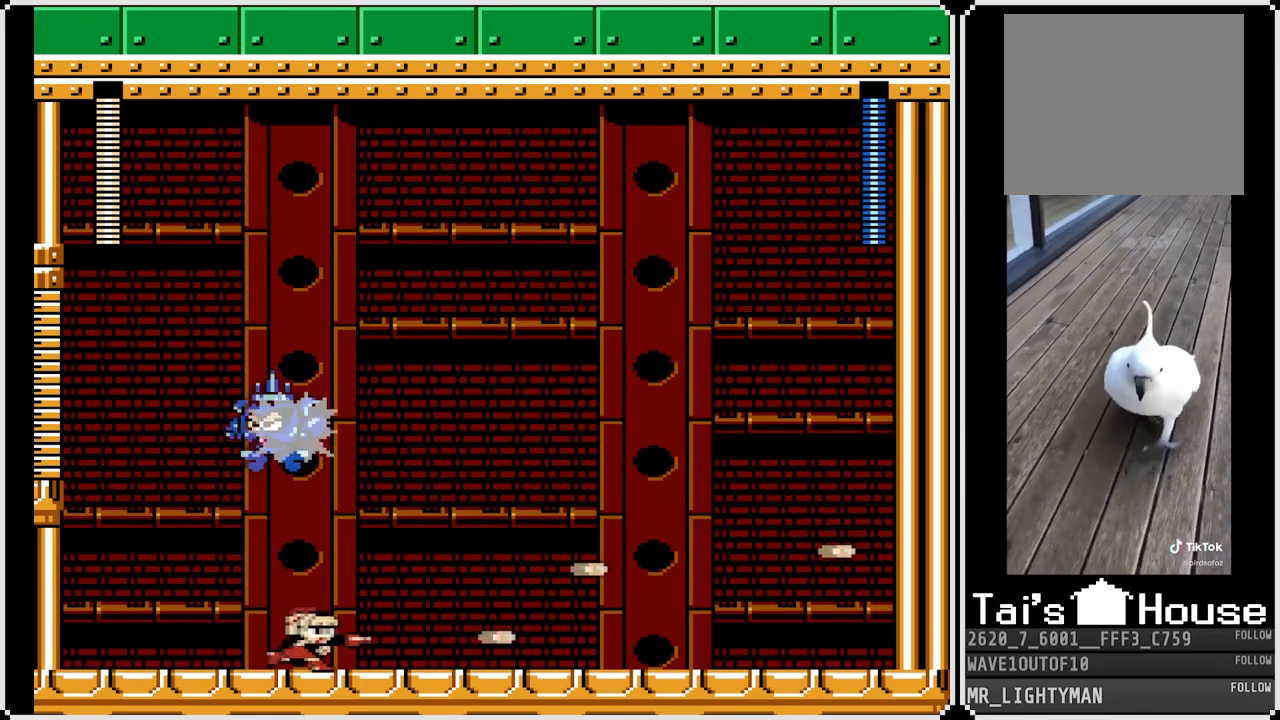
{"buttons": [], "left_stick": "center", "right_stick": "center", "events": [[17, "CROSS", "down"], [267, "CROSS", "up"], [283, "DPAD_LEFT", "down"], [283, "DPAD_RIGHT", "up"], [300, "DPAD_DOWN", "up"], [317, "CROSS", "down"], [333, "SQUARE", "down"], [367, "DPAD_LEFT", "up"], [500, "CROSS", "up"], [500, "SQUARE", "up"]]}
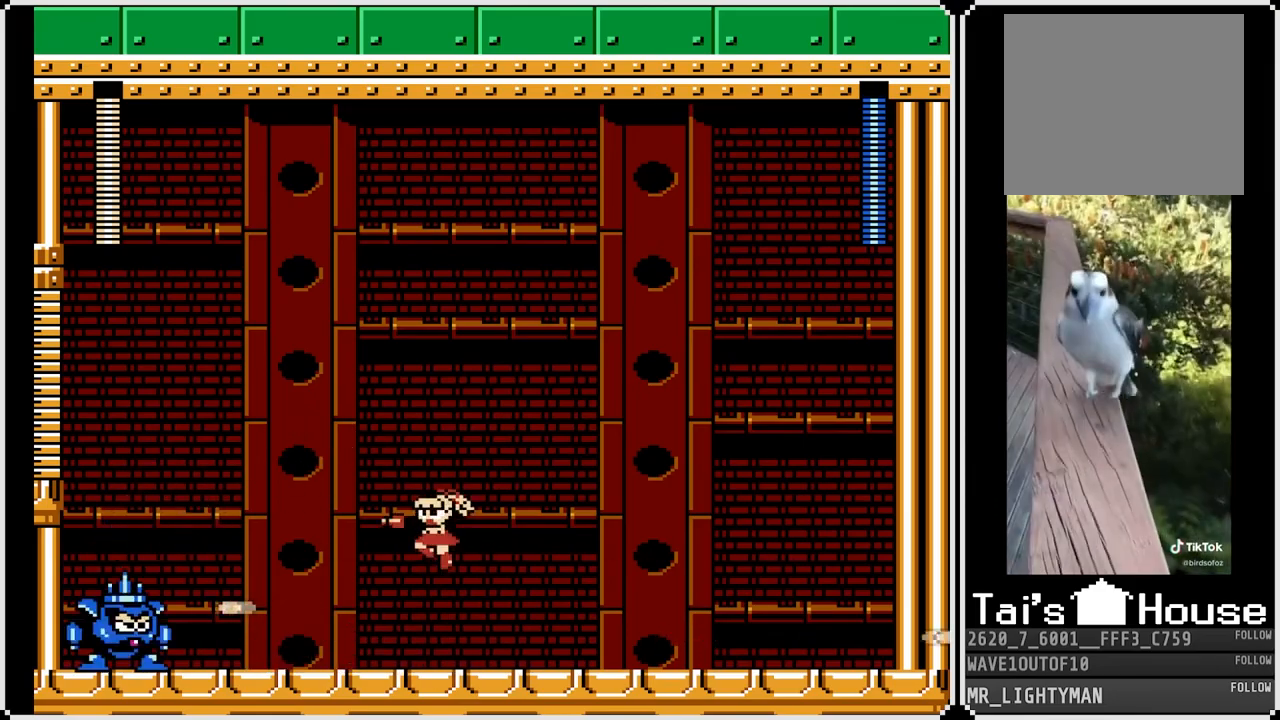
{"buttons": ["CROSS", "SQUARE"], "left_stick": "center", "right_stick": "center", "events": [[67, "SQUARE", "down"], [67, "right_stick", "up-right"], [117, "right_stick", "center"], [183, "SQUARE", "up"], [217, "SQUARE", "down"], [300, "SQUARE", "up"], [383, "CROSS", "down"], [433, "SQUARE", "down"]]}
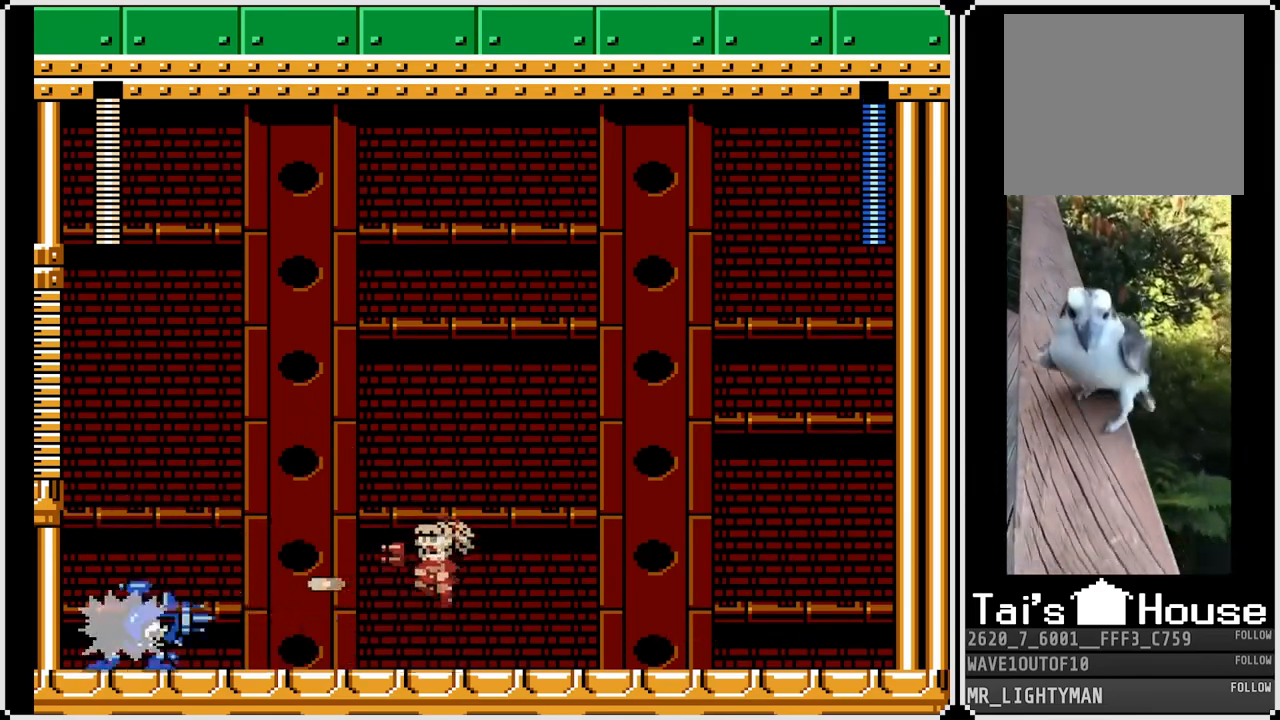
{"buttons": ["DPAD_RIGHT"], "left_stick": "center", "right_stick": "center", "events": [[17, "CROSS", "up"], [17, "DPAD_RIGHT", "down"], [67, "SQUARE", "up"]]}
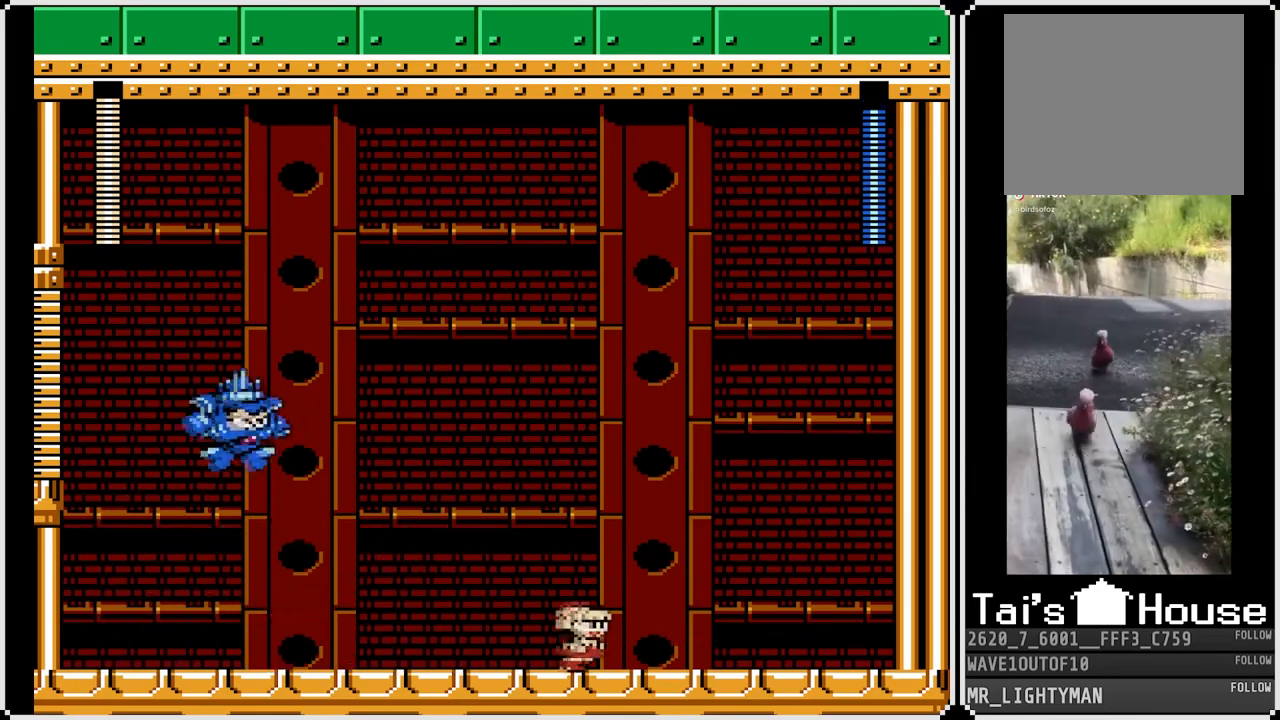
{"buttons": ["SQUARE"], "left_stick": "center", "right_stick": "center", "events": [[83, "CROSS", "down"], [83, "DPAD_LEFT", "down"], [83, "DPAD_RIGHT", "up"], [117, "SQUARE", "down"], [167, "DPAD_LEFT", "up"], [200, "CROSS", "up"], [233, "SQUARE", "up"], [283, "SQUARE", "down"], [383, "SQUARE", "up"], [433, "SQUARE", "down"]]}
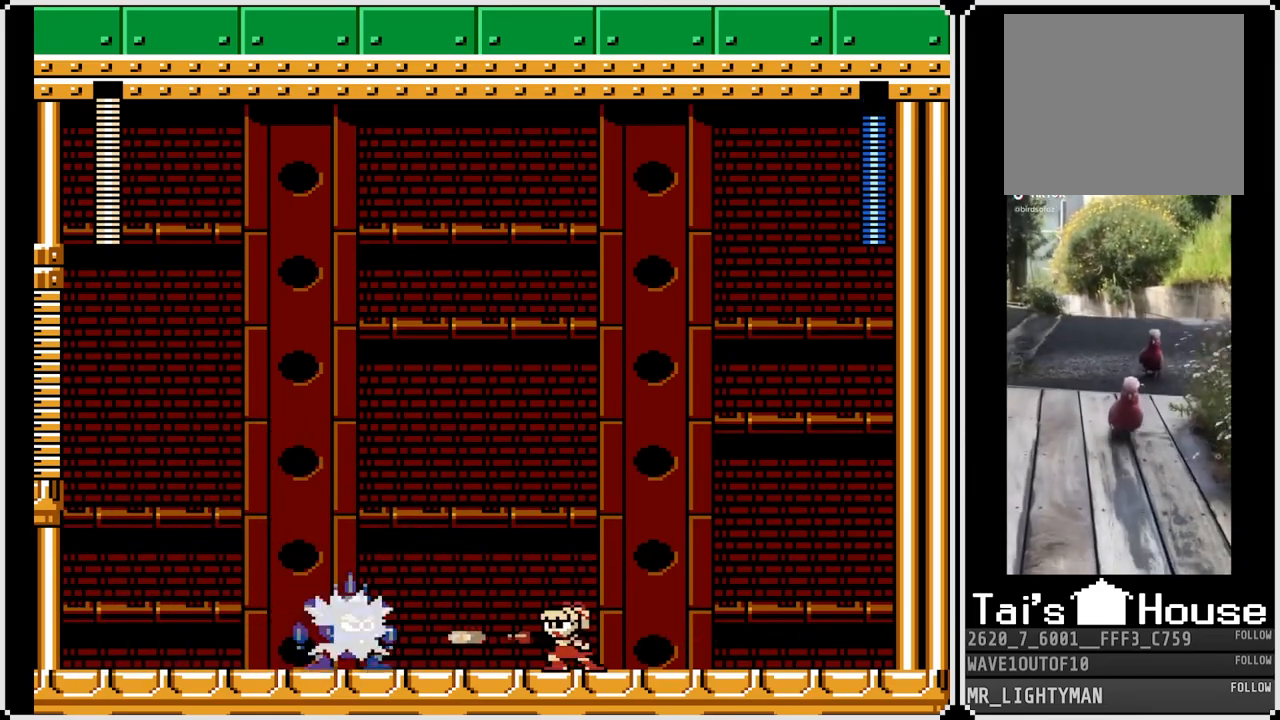
{"buttons": ["CROSS", "DPAD_LEFT"], "left_stick": "center", "right_stick": "center", "events": [[17, "CROSS", "down"], [17, "SQUARE", "up"], [67, "SQUARE", "down"], [83, "DPAD_RIGHT", "down"], [133, "CROSS", "up"], [150, "SQUARE", "up"], [483, "CROSS", "down"], [500, "DPAD_LEFT", "down"], [500, "DPAD_RIGHT", "up"]]}